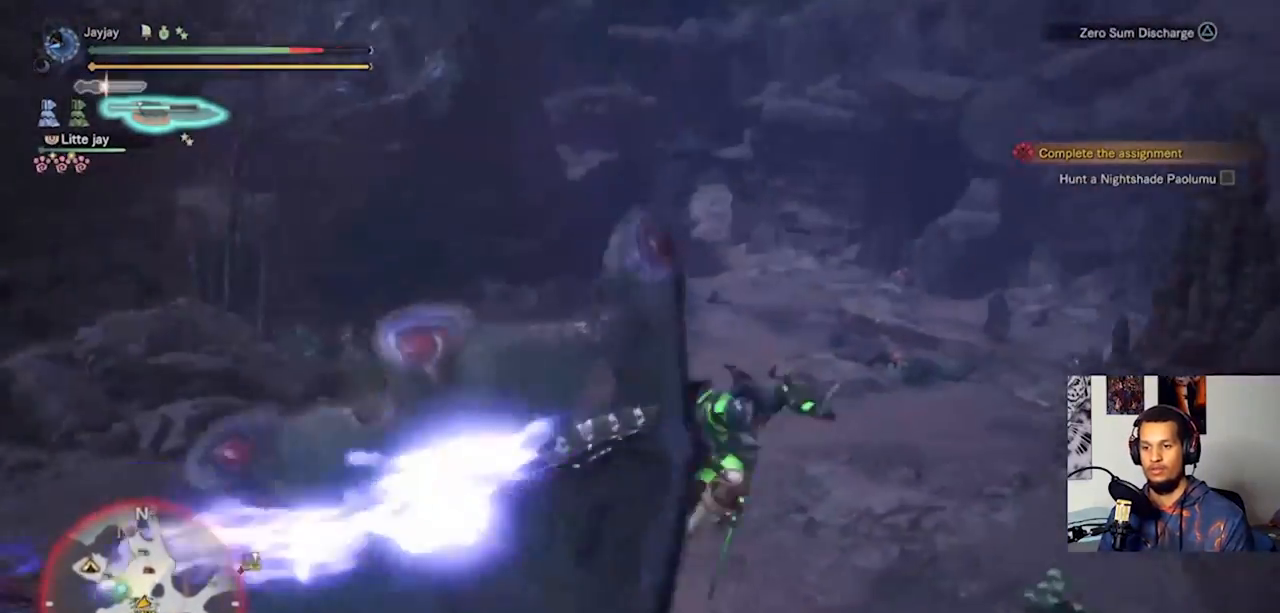
Gameplay with a controller (PlayStation layout); each line is a JSON object with the inputs held at the frame after it. "events" lists button and stick changes between this image and that frame as [ms after this image, input, new state], when the widget could be followed in between. Not read: R3.
{"buttons": [], "left_stick": "center", "right_stick": "center", "events": [[67, "TRIANGLE", "up"], [167, "TRIANGLE", "down"], [267, "TRIANGLE", "up"], [367, "TRIANGLE", "down"], [467, "TRIANGLE", "up"]]}
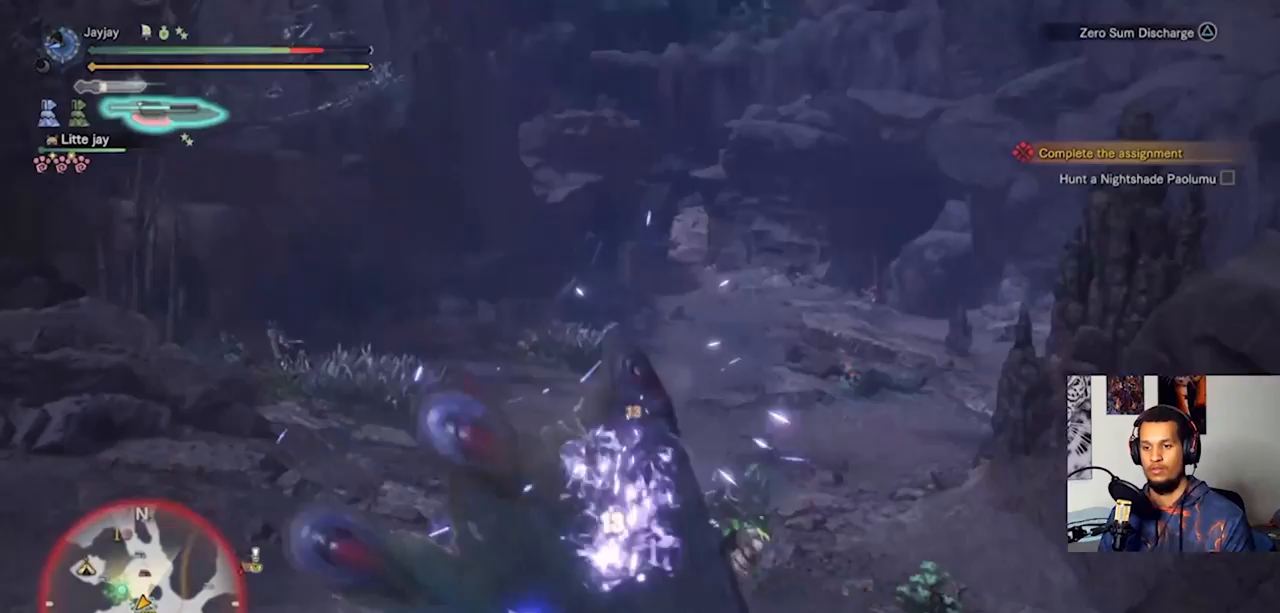
{"buttons": [], "left_stick": "center", "right_stick": "center", "events": [[33, "TRIANGLE", "down"], [133, "TRIANGLE", "up"], [233, "TRIANGLE", "down"], [333, "TRIANGLE", "up"], [400, "TRIANGLE", "down"], [500, "TRIANGLE", "up"]]}
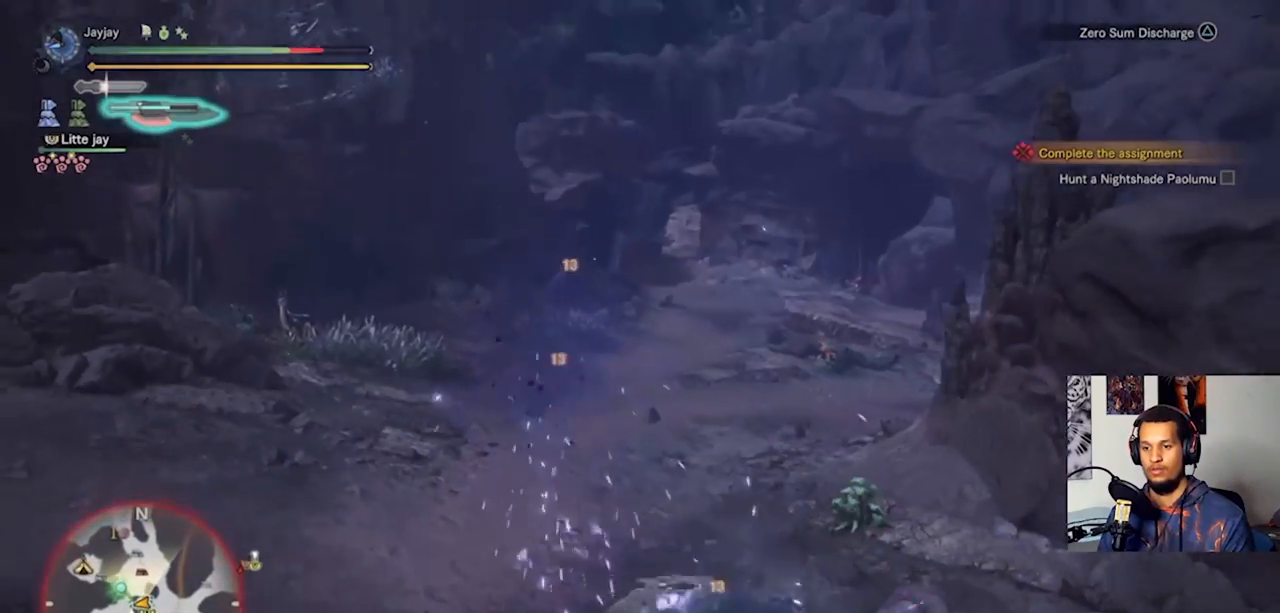
{"buttons": ["TRIANGLE"], "left_stick": "center", "right_stick": "center", "events": [[100, "TRIANGLE", "down"], [200, "TRIANGLE", "up"], [267, "TRIANGLE", "down"], [367, "TRIANGLE", "up"], [433, "TRIANGLE", "down"]]}
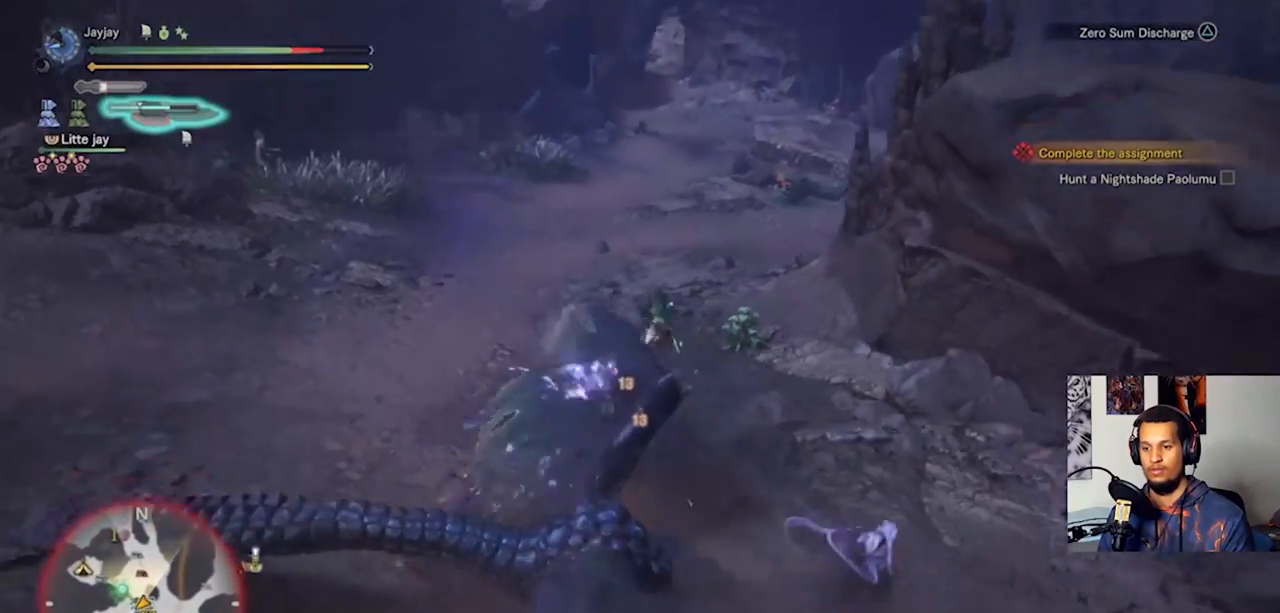
{"buttons": ["TRIANGLE"], "left_stick": "center", "right_stick": "center", "events": [[33, "TRIANGLE", "up"], [133, "TRIANGLE", "down"], [233, "TRIANGLE", "up"], [300, "TRIANGLE", "down"], [400, "TRIANGLE", "up"], [500, "TRIANGLE", "down"]]}
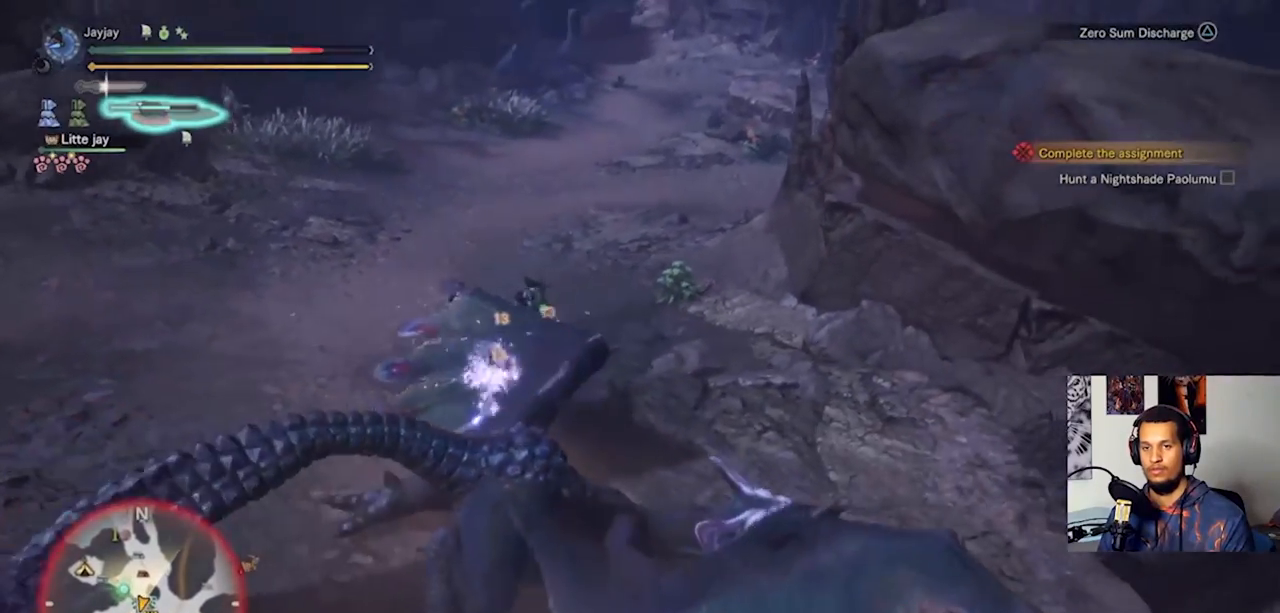
{"buttons": [], "left_stick": "center", "right_stick": "right", "events": [[100, "TRIANGLE", "up"], [167, "TRIANGLE", "down"], [267, "TRIANGLE", "up"], [333, "TRIANGLE", "down"], [467, "TRIANGLE", "up"], [500, "right_stick", "right"]]}
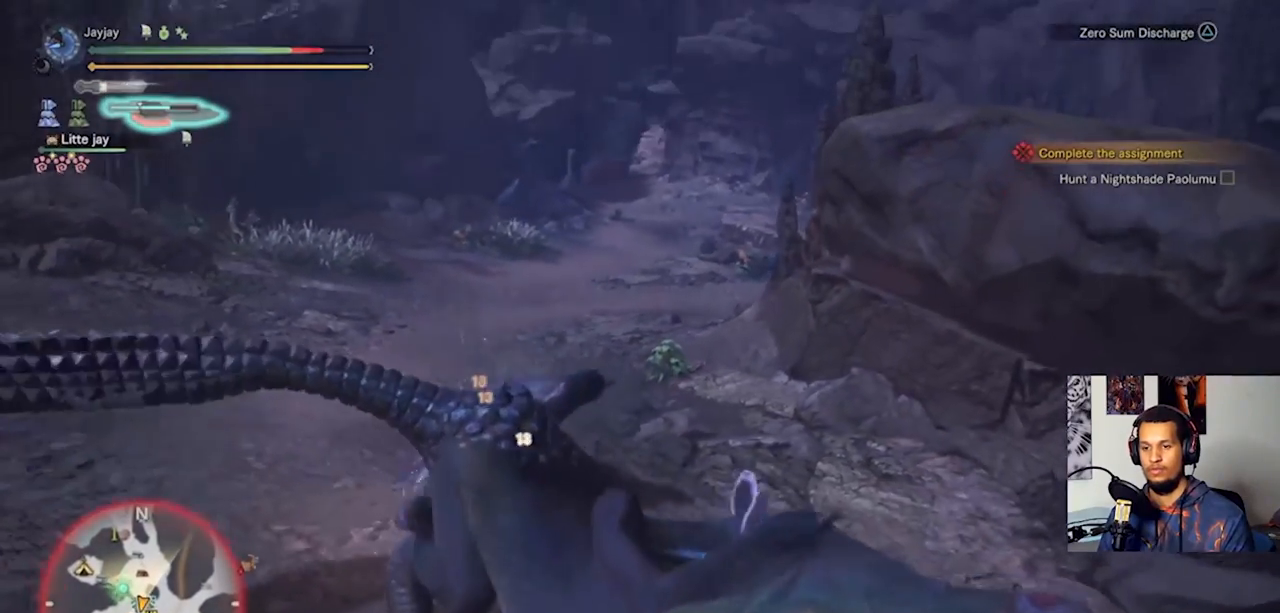
{"buttons": [], "left_stick": "center", "right_stick": "center", "events": [[33, "TRIANGLE", "down"], [133, "TRIANGLE", "up"], [200, "TRIANGLE", "down"], [333, "TRIANGLE", "up"], [400, "TRIANGLE", "down"], [433, "right_stick", "center"], [500, "TRIANGLE", "up"]]}
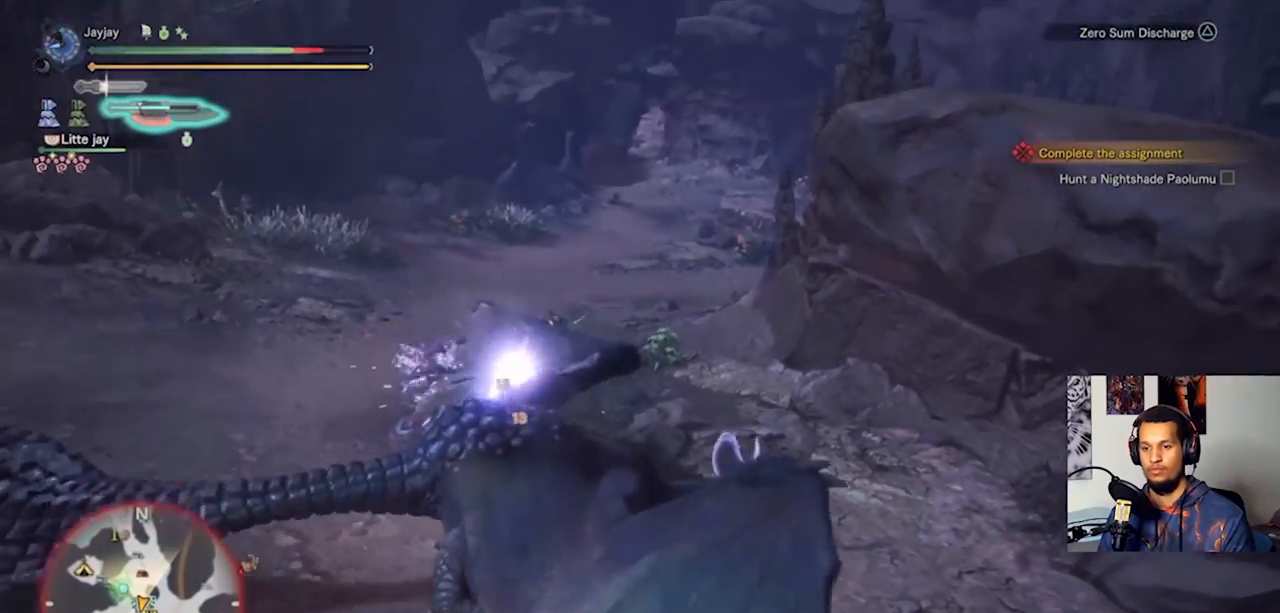
{"buttons": ["TRIANGLE"], "left_stick": "up-left", "right_stick": "center", "events": [[100, "TRIANGLE", "down"], [200, "TRIANGLE", "up"], [267, "TRIANGLE", "down"], [400, "TRIANGLE", "up"], [433, "left_stick", "up-left"], [467, "TRIANGLE", "down"]]}
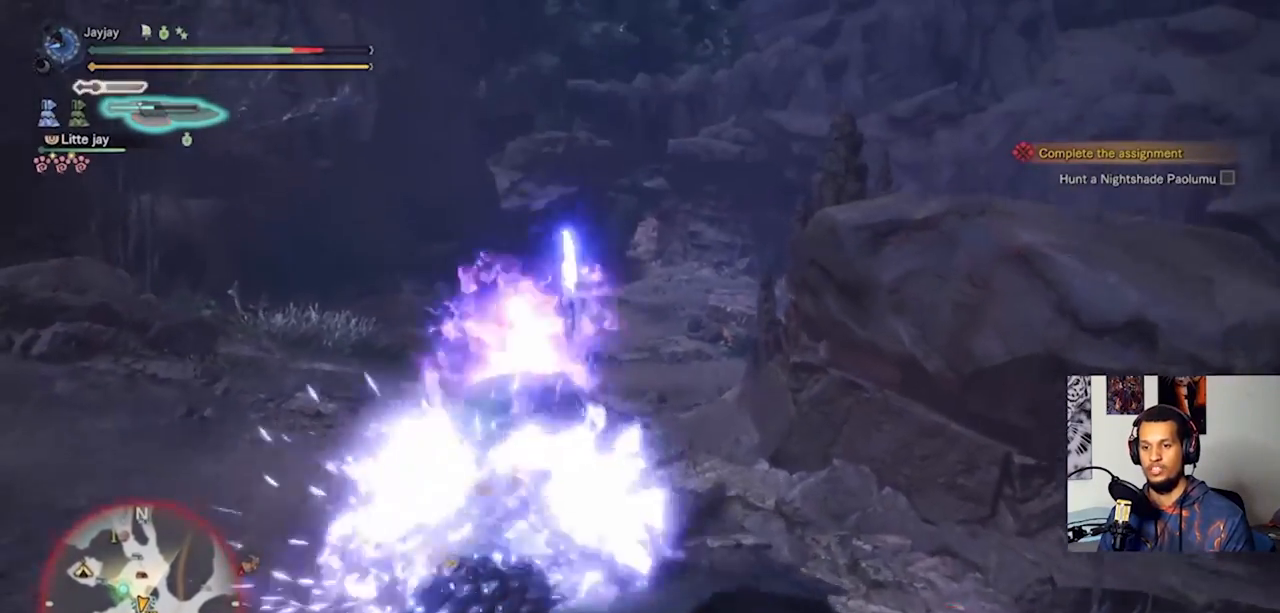
{"buttons": [], "left_stick": "up-left", "right_stick": "right", "events": [[67, "TRIANGLE", "up"], [167, "TRIANGLE", "down"], [267, "TRIANGLE", "up"], [433, "right_stick", "right"]]}
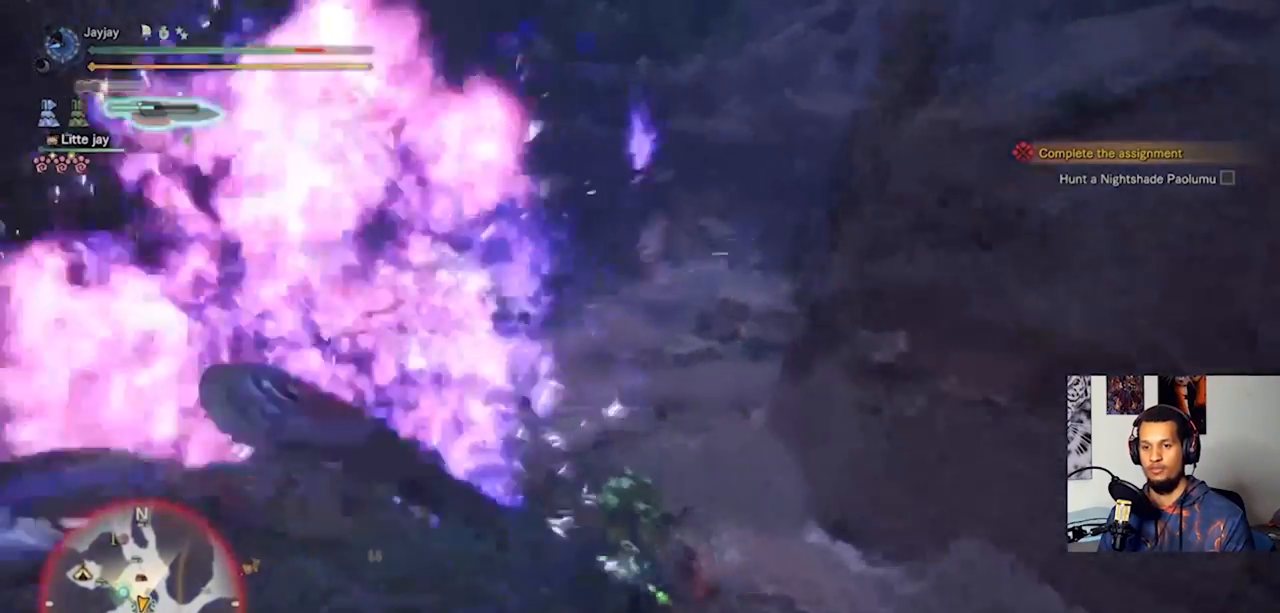
{"buttons": [], "left_stick": "down-left", "right_stick": "right", "events": [[167, "left_stick", "left"], [433, "left_stick", "down-left"]]}
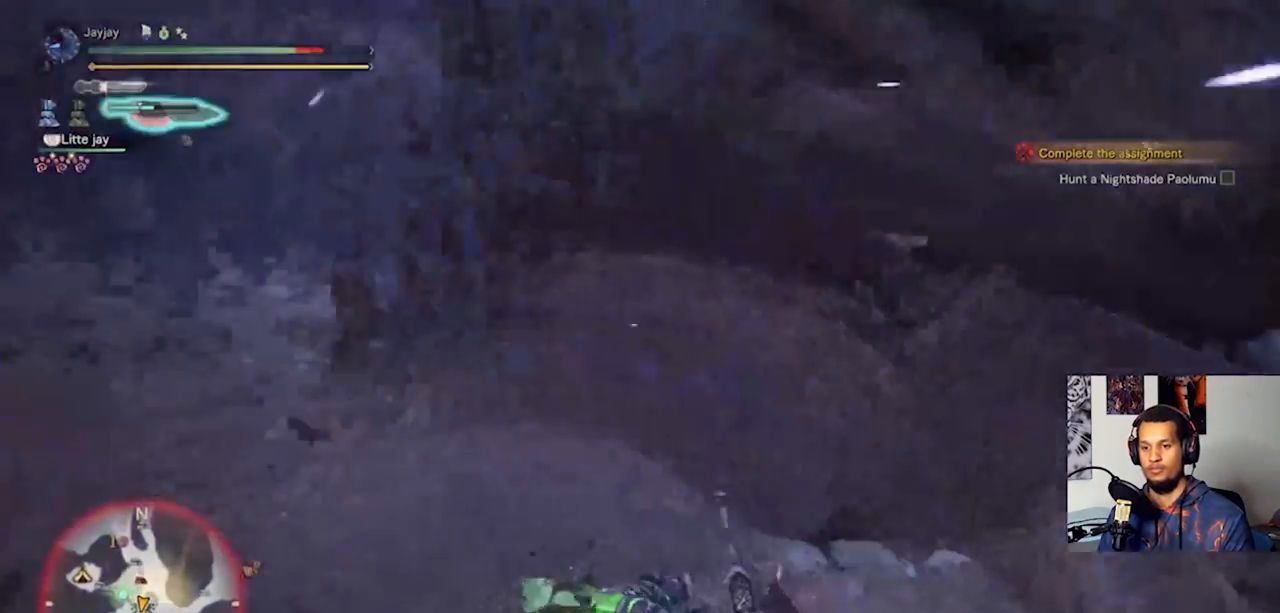
{"buttons": ["CROSS"], "left_stick": "down-right", "right_stick": "center", "events": [[167, "left_stick", "down"], [267, "right_stick", "center"], [300, "left_stick", "down-right"], [333, "CROSS", "down"]]}
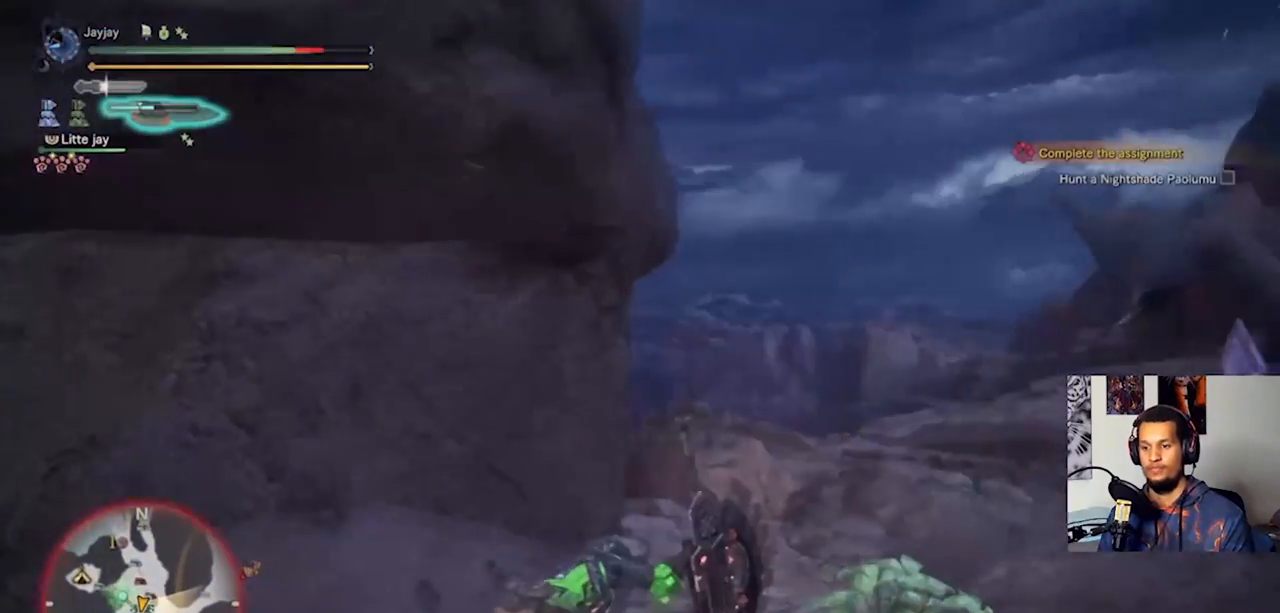
{"buttons": [], "left_stick": "down-right", "right_stick": "center", "events": [[100, "CROSS", "up"], [200, "CROSS", "down"], [267, "CROSS", "up"], [367, "CROSS", "down"], [467, "CROSS", "up"]]}
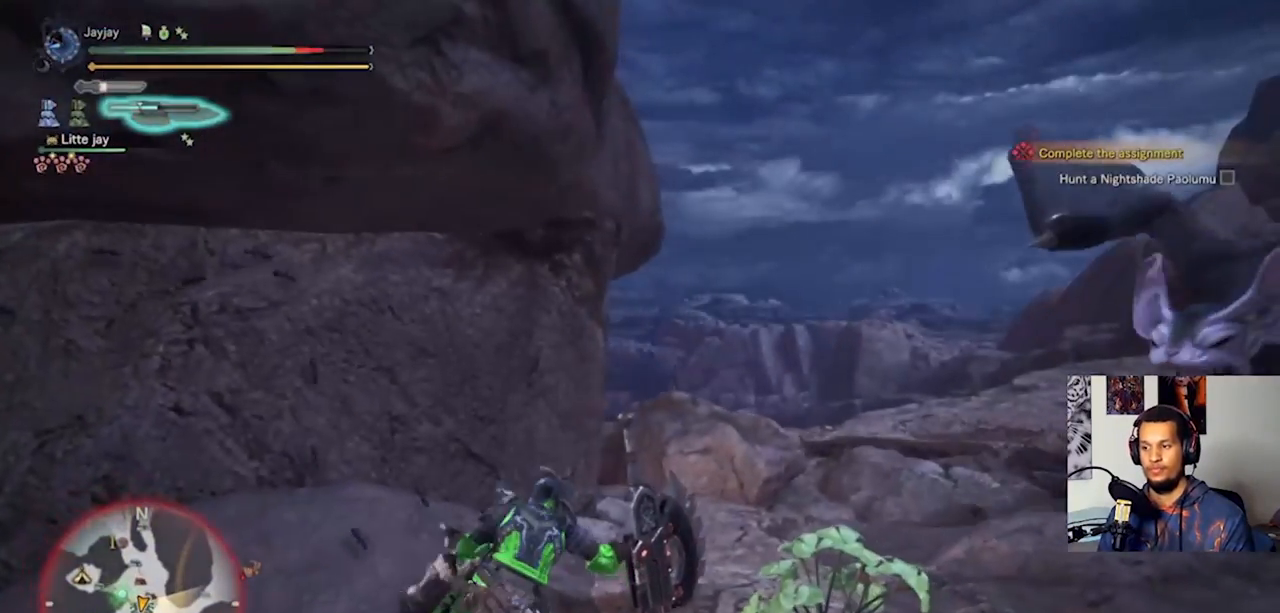
{"buttons": [], "left_stick": "down-right", "right_stick": "center"}
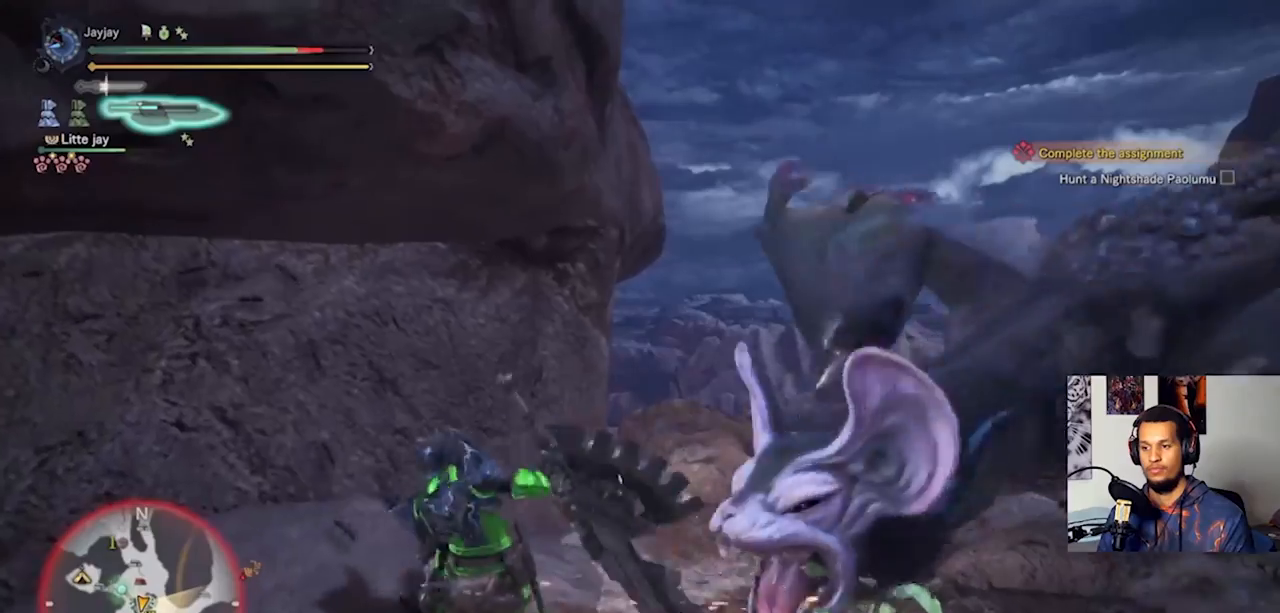
{"buttons": ["CROSS"], "left_stick": "down-right", "right_stick": "center", "events": [[67, "CROSS", "down"], [167, "CROSS", "up"], [233, "CROSS", "down"], [333, "CROSS", "up"], [433, "CROSS", "down"]]}
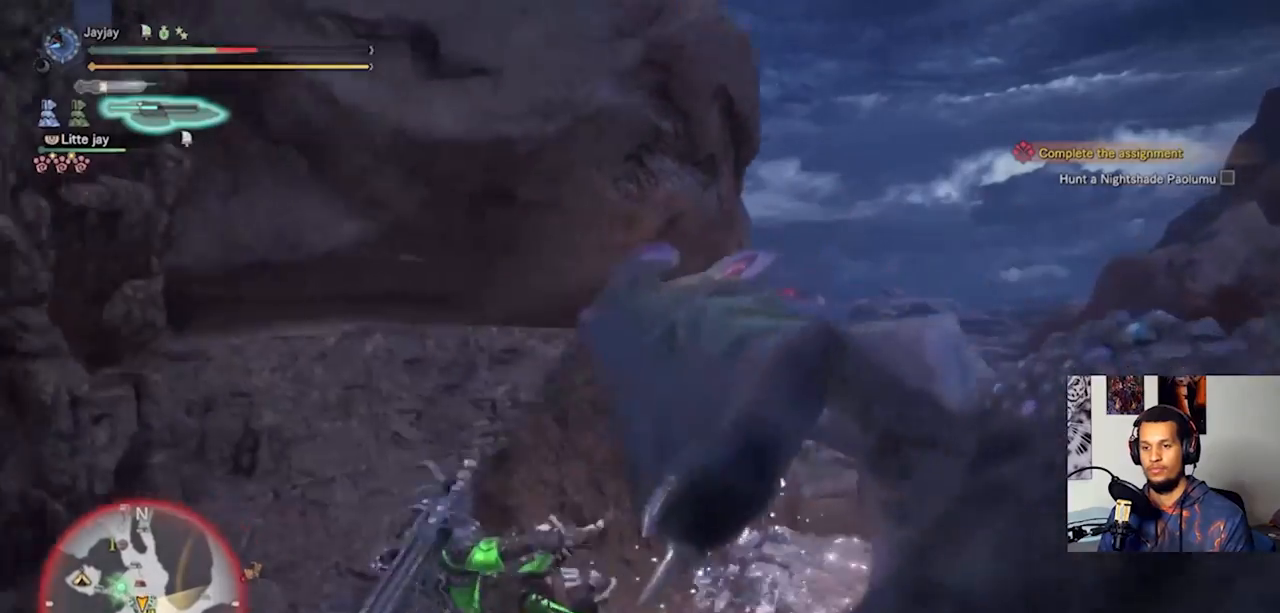
{"buttons": [], "left_stick": "up", "right_stick": "right", "events": [[33, "CROSS", "up"], [133, "left_stick", "center"], [200, "right_stick", "right"], [467, "left_stick", "up"]]}
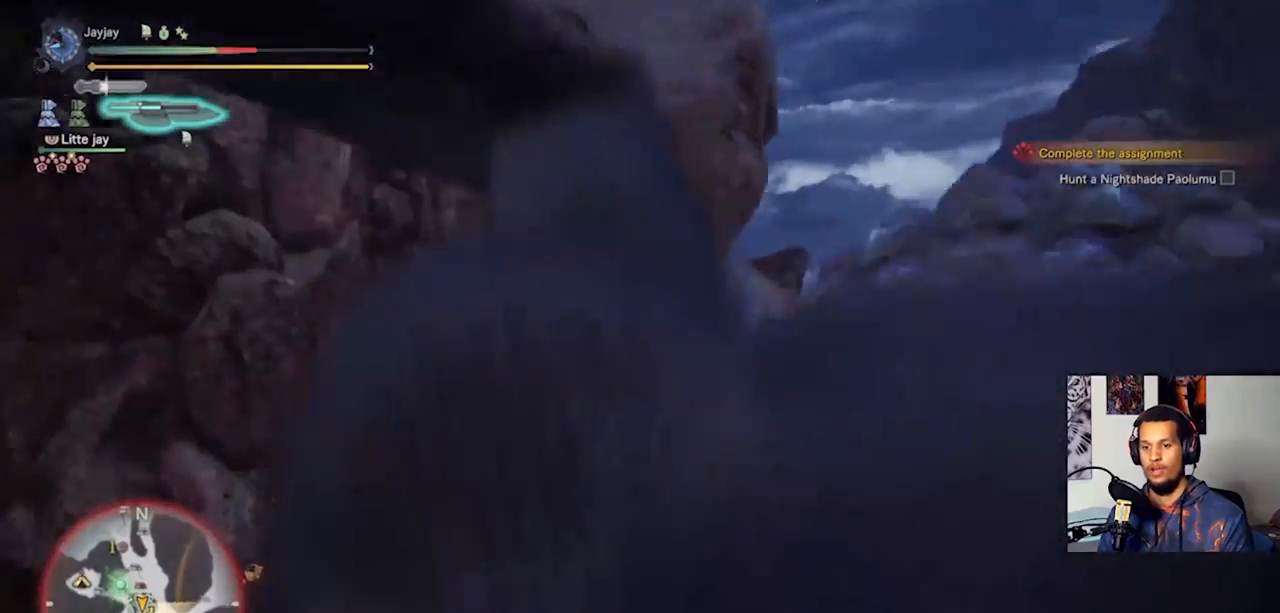
{"buttons": [], "left_stick": "up", "right_stick": "center", "events": [[267, "right_stick", "center"], [367, "SQUARE", "down"], [467, "SQUARE", "up"]]}
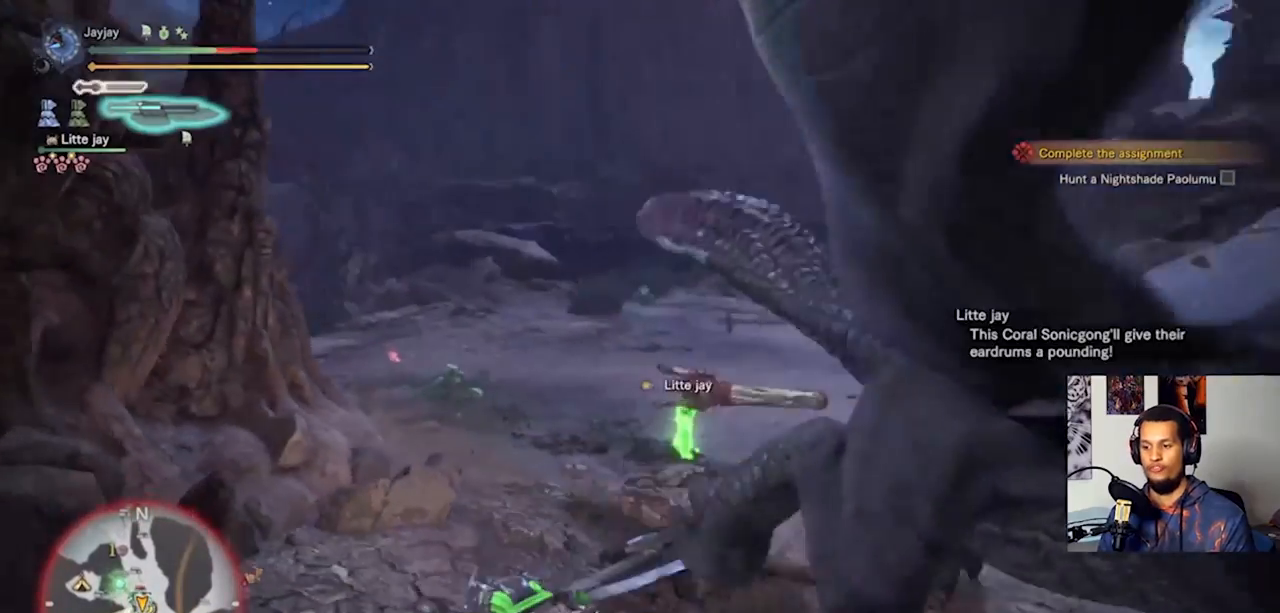
{"buttons": [], "left_stick": "up", "right_stick": "center", "events": [[33, "SQUARE", "down"], [133, "SQUARE", "up"], [200, "SQUARE", "down"], [300, "SQUARE", "up"], [367, "SQUARE", "down"], [467, "SQUARE", "up"]]}
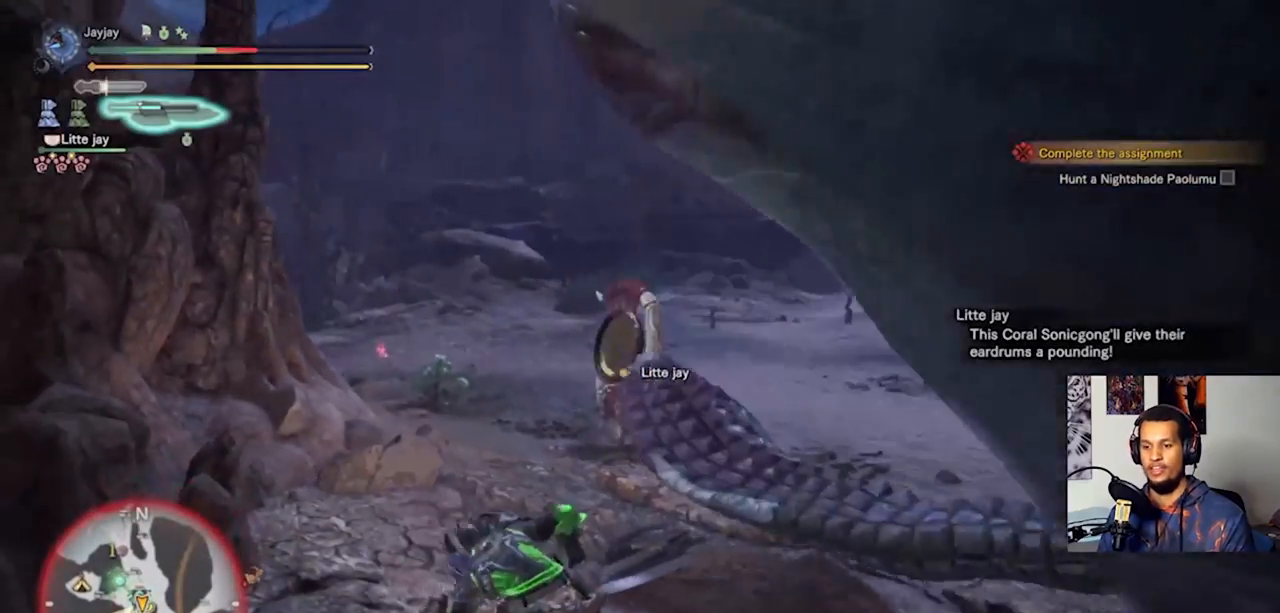
{"buttons": [], "left_stick": "up-right", "right_stick": "center", "events": [[67, "SQUARE", "down"], [67, "left_stick", "up-right"], [133, "SQUARE", "up"], [200, "SQUARE", "down"], [300, "SQUARE", "up"], [367, "SQUARE", "down"], [467, "SQUARE", "up"]]}
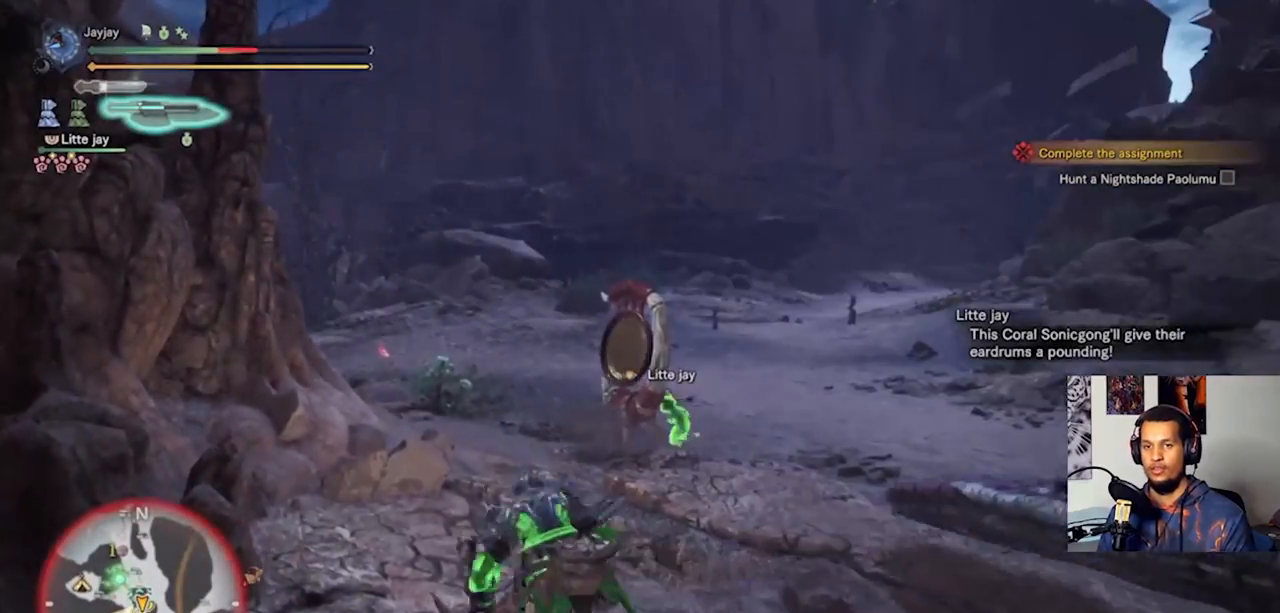
{"buttons": [], "left_stick": "up", "right_stick": "center", "events": [[33, "SQUARE", "down"], [100, "SQUARE", "up"], [200, "SQUARE", "down"], [267, "SQUARE", "up"], [333, "SQUARE", "down"], [433, "SQUARE", "up"], [467, "left_stick", "up"]]}
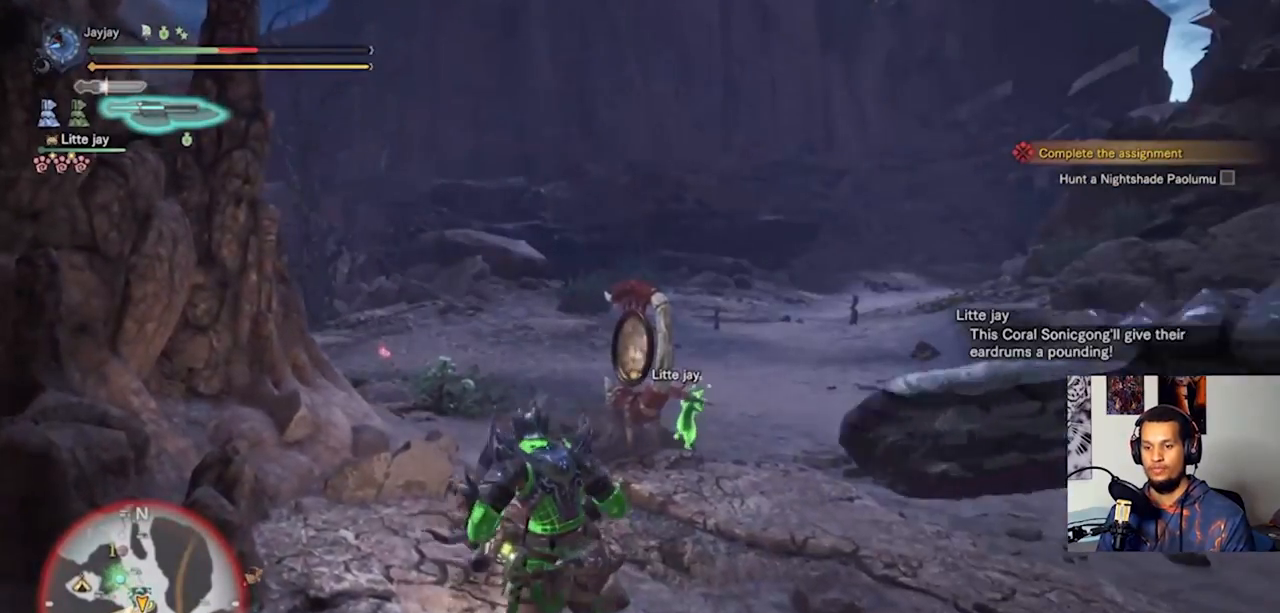
{"buttons": [], "left_stick": "up", "right_stick": "center", "events": [[167, "SQUARE", "down"], [267, "SQUARE", "up"], [367, "SQUARE", "down"], [400, "SQUARE", "up"]]}
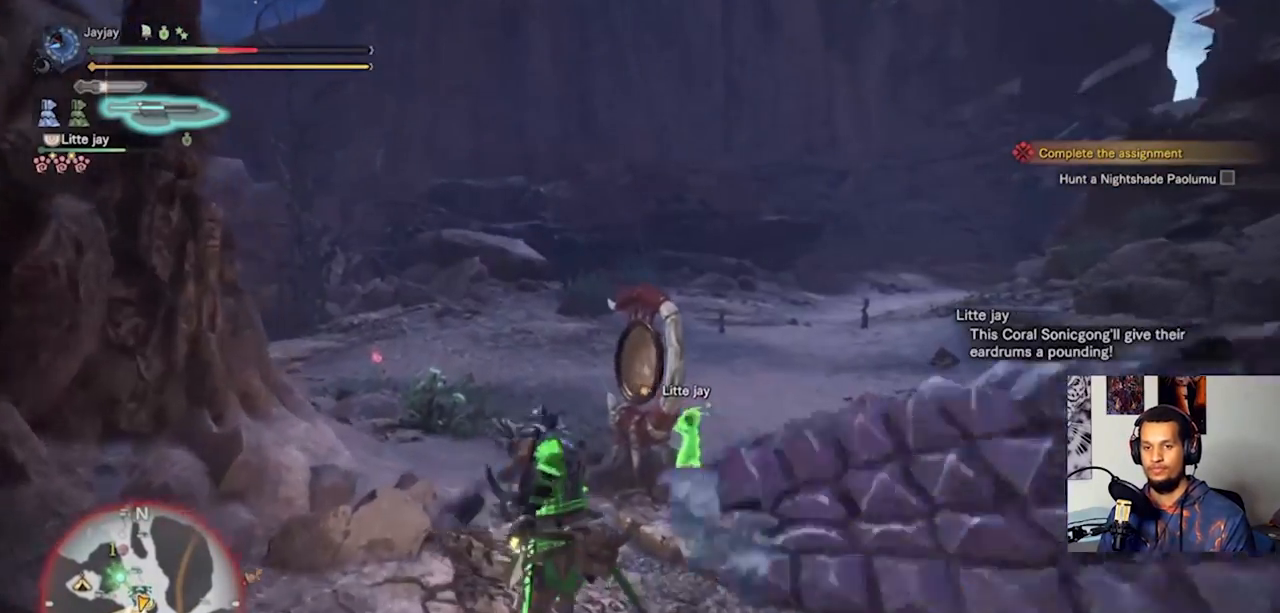
{"buttons": [], "left_stick": "up-left", "right_stick": "right", "events": [[67, "right_stick", "right"], [167, "left_stick", "up-left"]]}
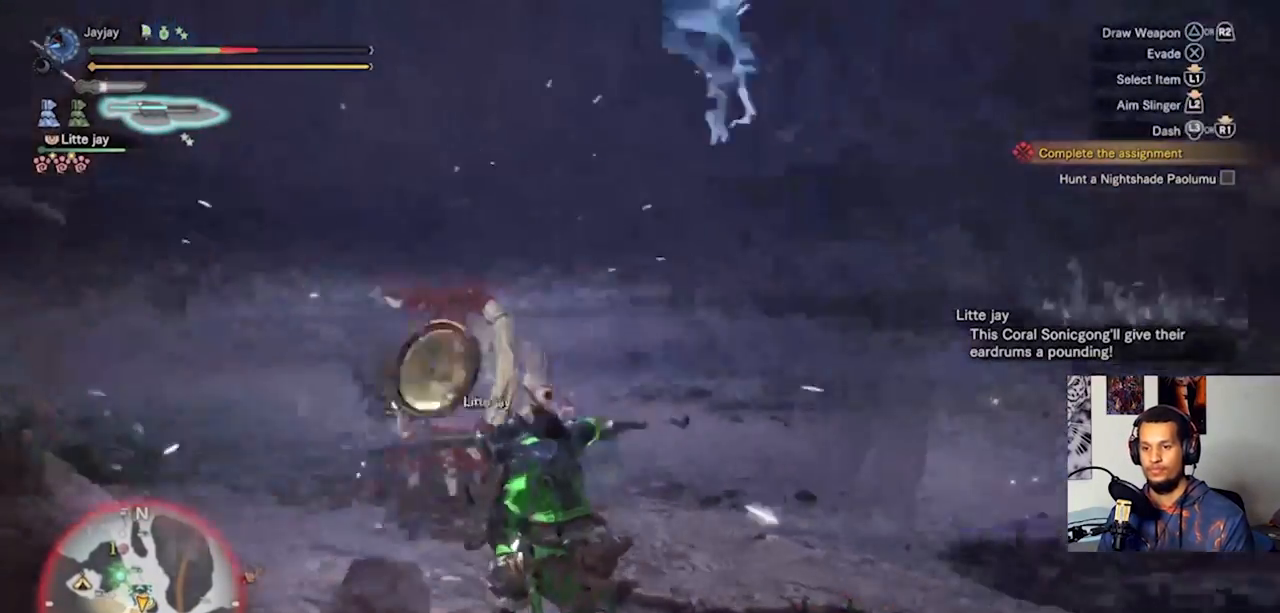
{"buttons": ["L3"], "left_stick": "up-left", "right_stick": "right", "events": [[67, "L3", "down"], [133, "right_stick", "center"], [300, "right_stick", "right"]]}
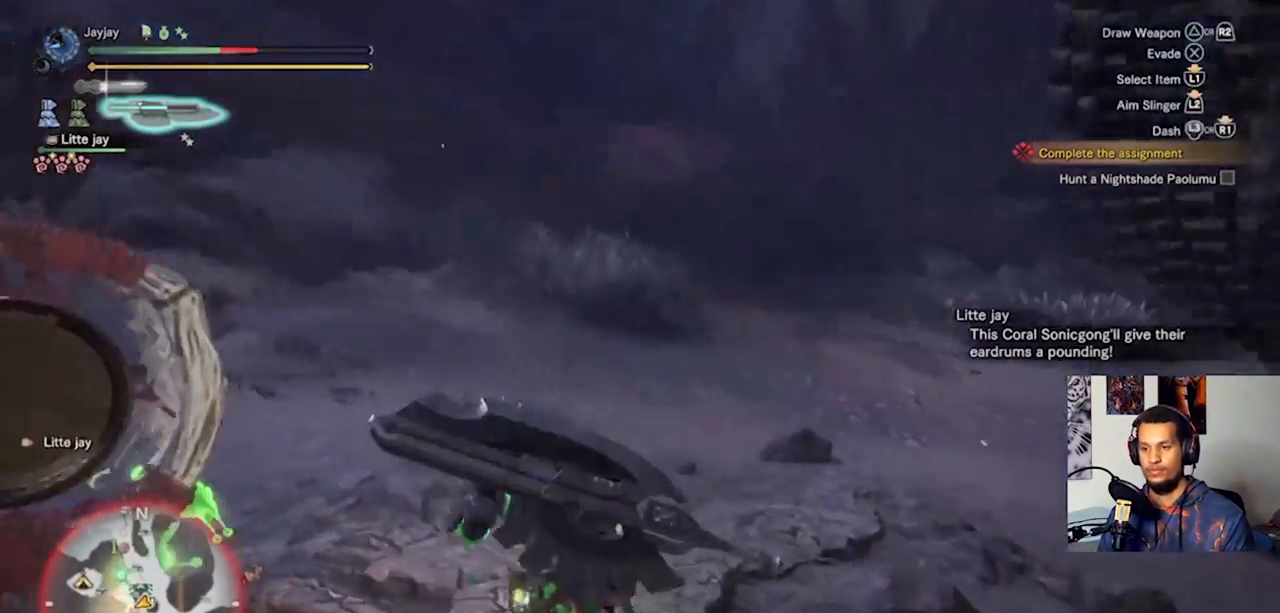
{"buttons": [], "left_stick": "up-left", "right_stick": "center", "events": [[367, "right_stick", "center"], [467, "L3", "up"]]}
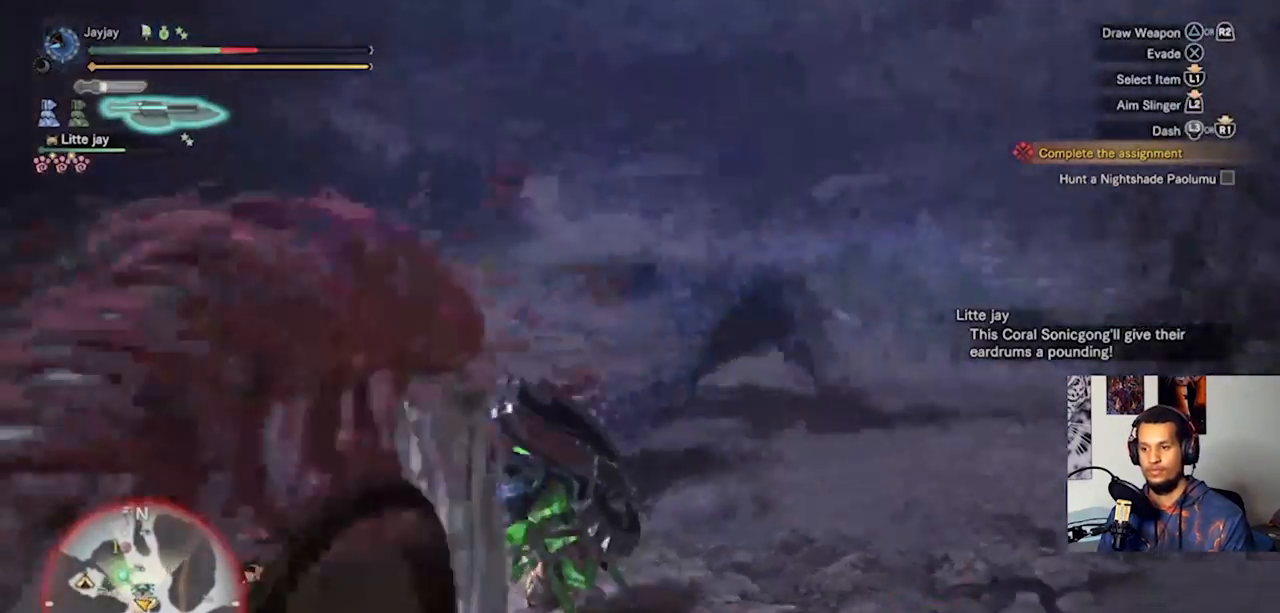
{"buttons": [], "left_stick": "left", "right_stick": "center", "events": [[33, "left_stick", "left"], [267, "SQUARE", "down"], [367, "SQUARE", "up"]]}
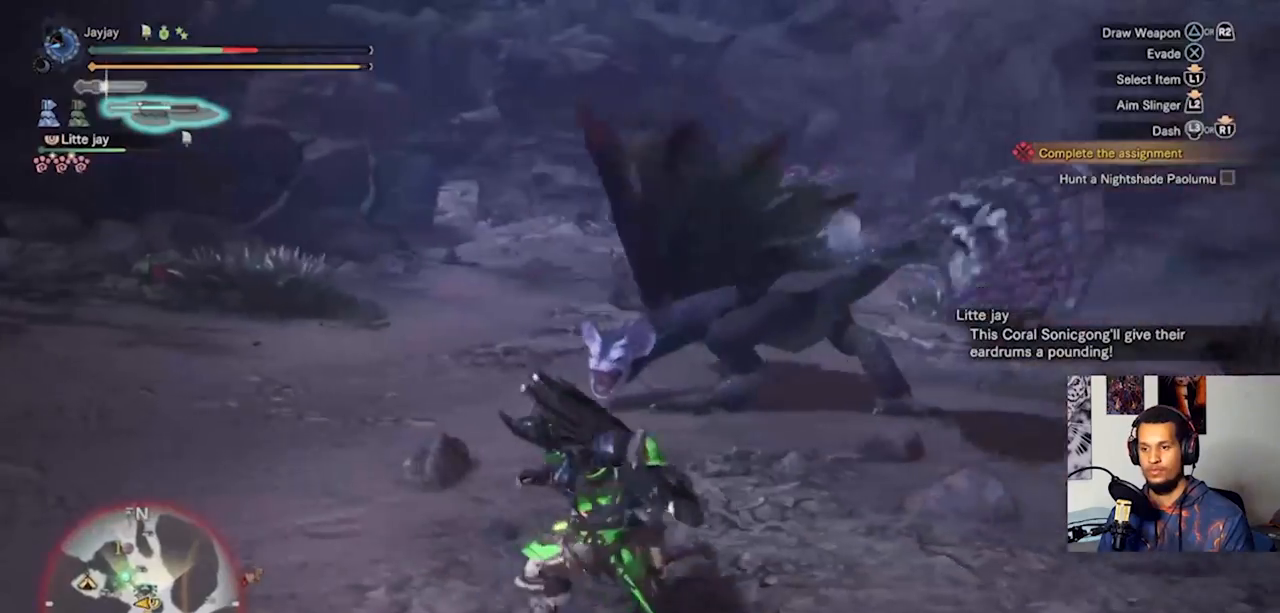
{"buttons": [], "left_stick": "left", "right_stick": "center", "events": []}
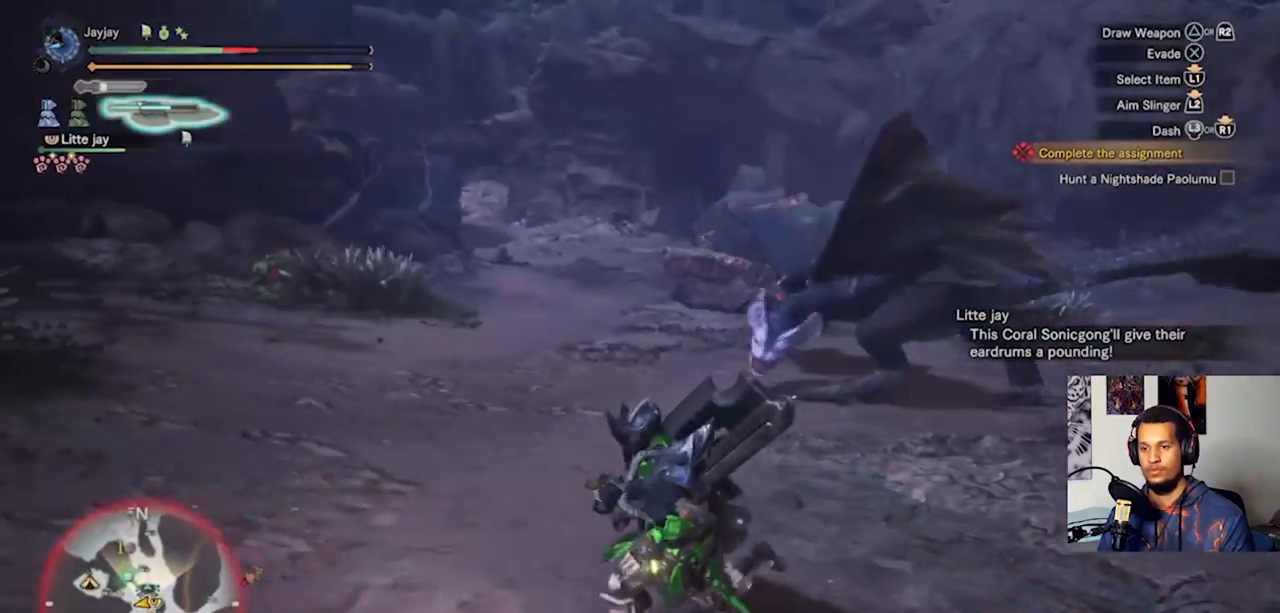
{"buttons": [], "left_stick": "left", "right_stick": "right", "events": [[100, "L3", "down"], [367, "right_stick", "right"], [400, "L3", "up"]]}
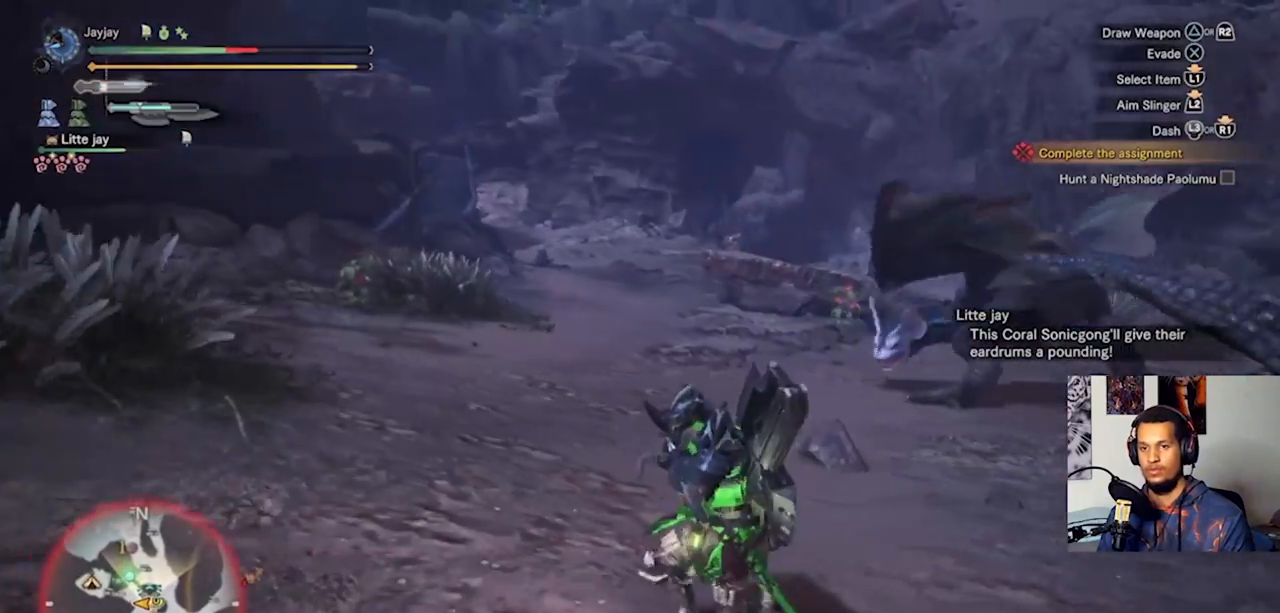
{"buttons": [], "left_stick": "left", "right_stick": "center", "events": [[100, "right_stick", "center"]]}
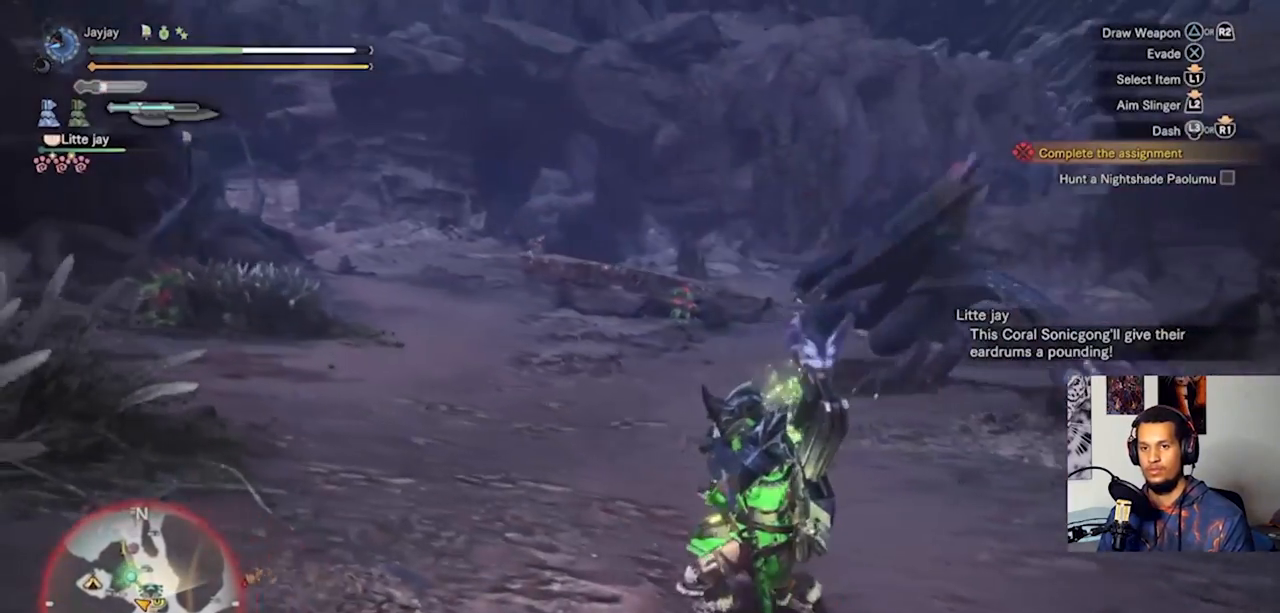
{"buttons": [], "left_stick": "left", "right_stick": "center", "events": [[100, "right_stick", "right"], [267, "right_stick", "center"]]}
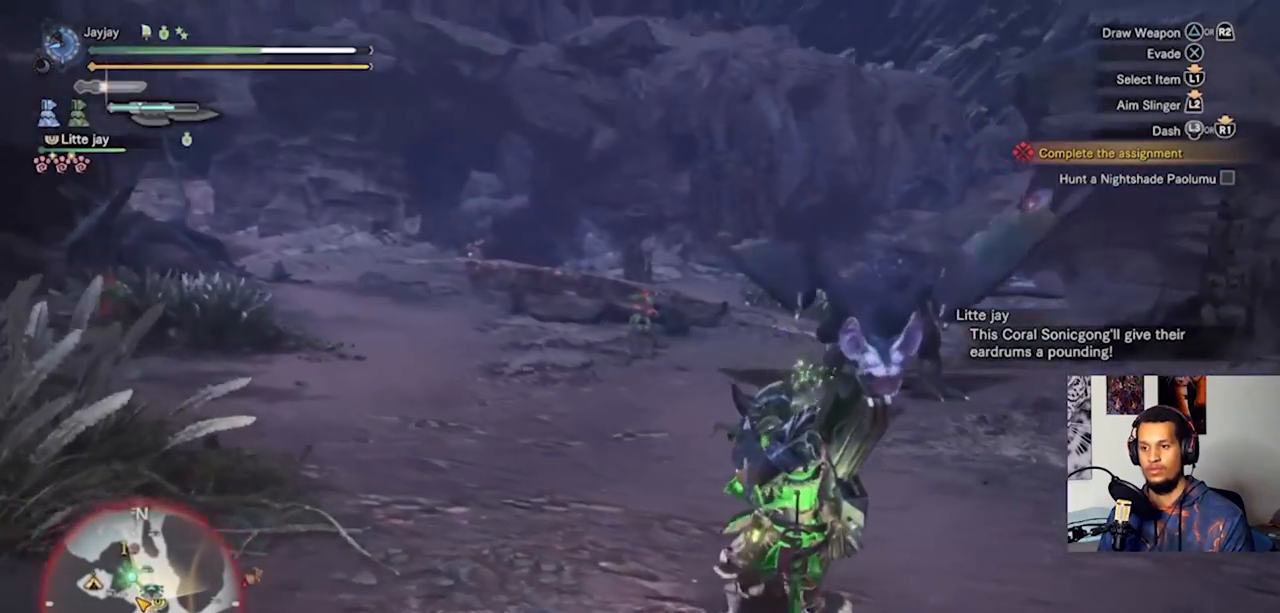
{"buttons": [], "left_stick": "left", "right_stick": "center", "events": [[300, "right_stick", "right"], [500, "right_stick", "center"]]}
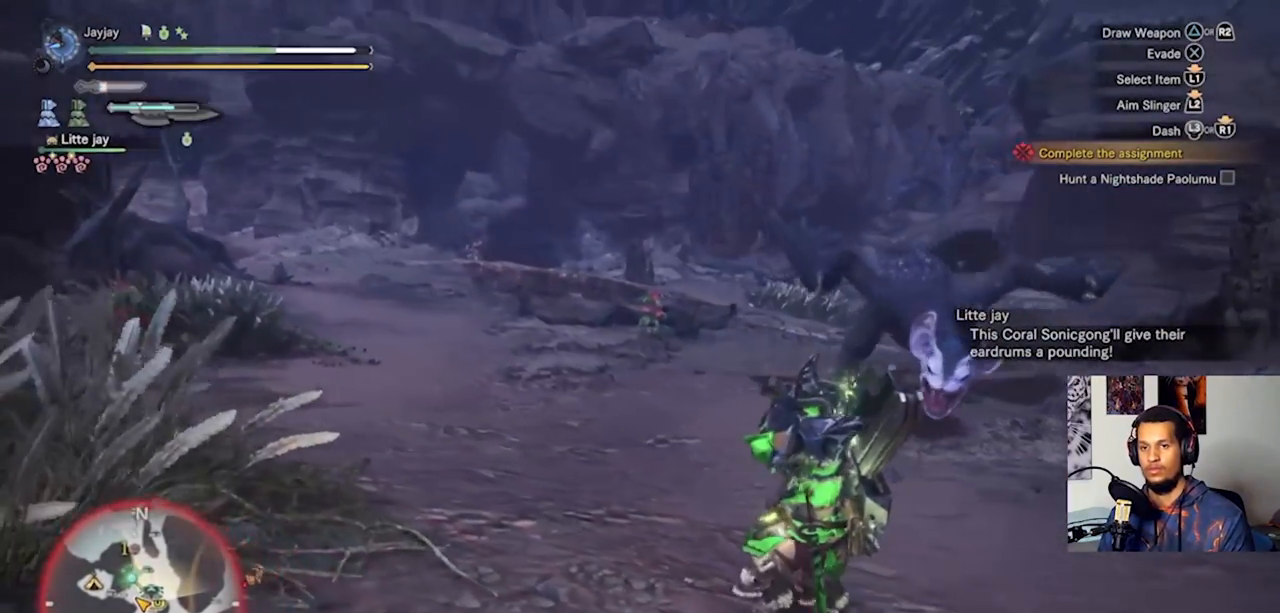
{"buttons": ["L3"], "left_stick": "left", "right_stick": "center", "events": [[267, "L3", "down"]]}
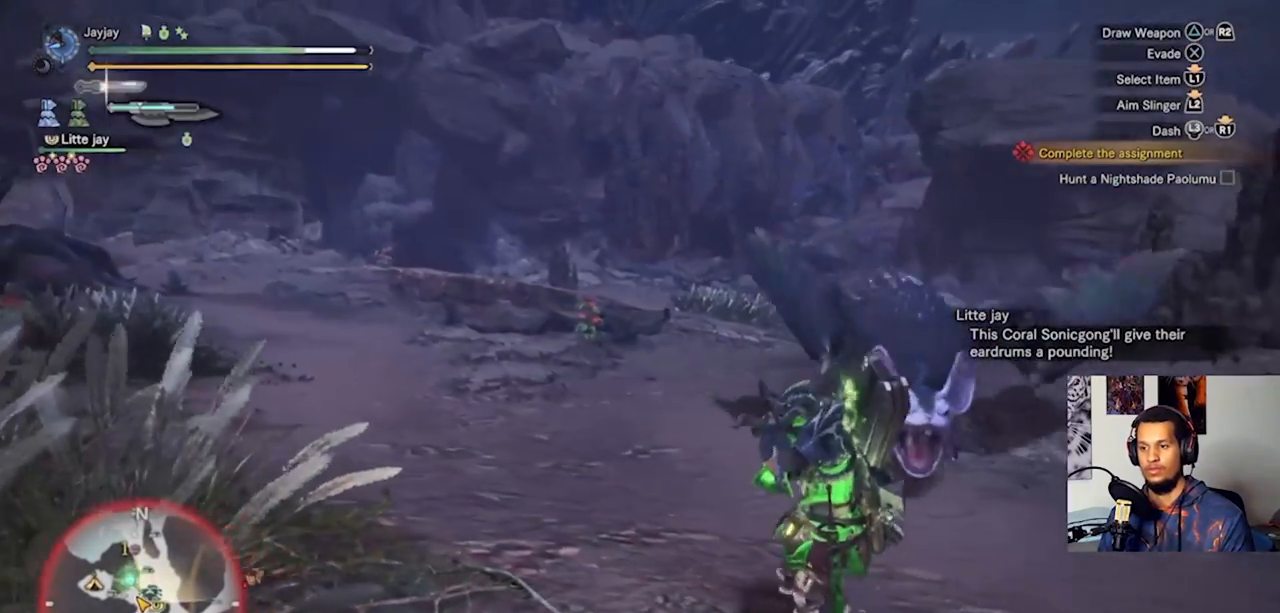
{"buttons": ["L3"], "left_stick": "left", "right_stick": "right", "events": [[67, "right_stick", "right"]]}
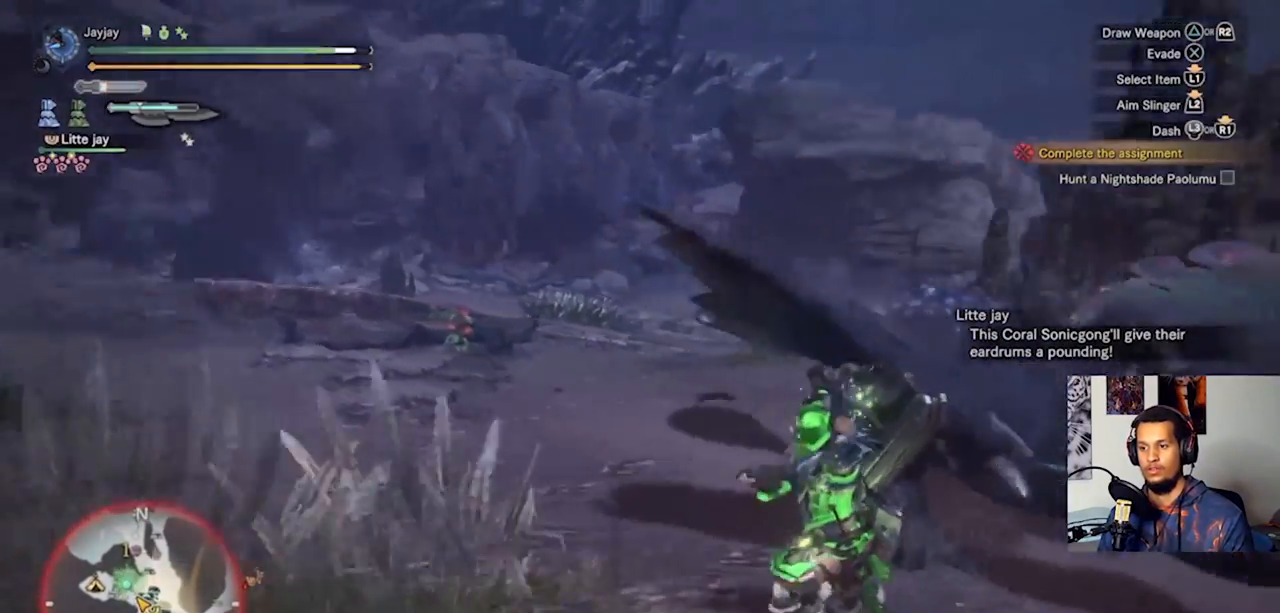
{"buttons": [], "left_stick": "left", "right_stick": "right", "events": [[167, "left_stick", "down-left"], [267, "L3", "up"], [500, "left_stick", "left"]]}